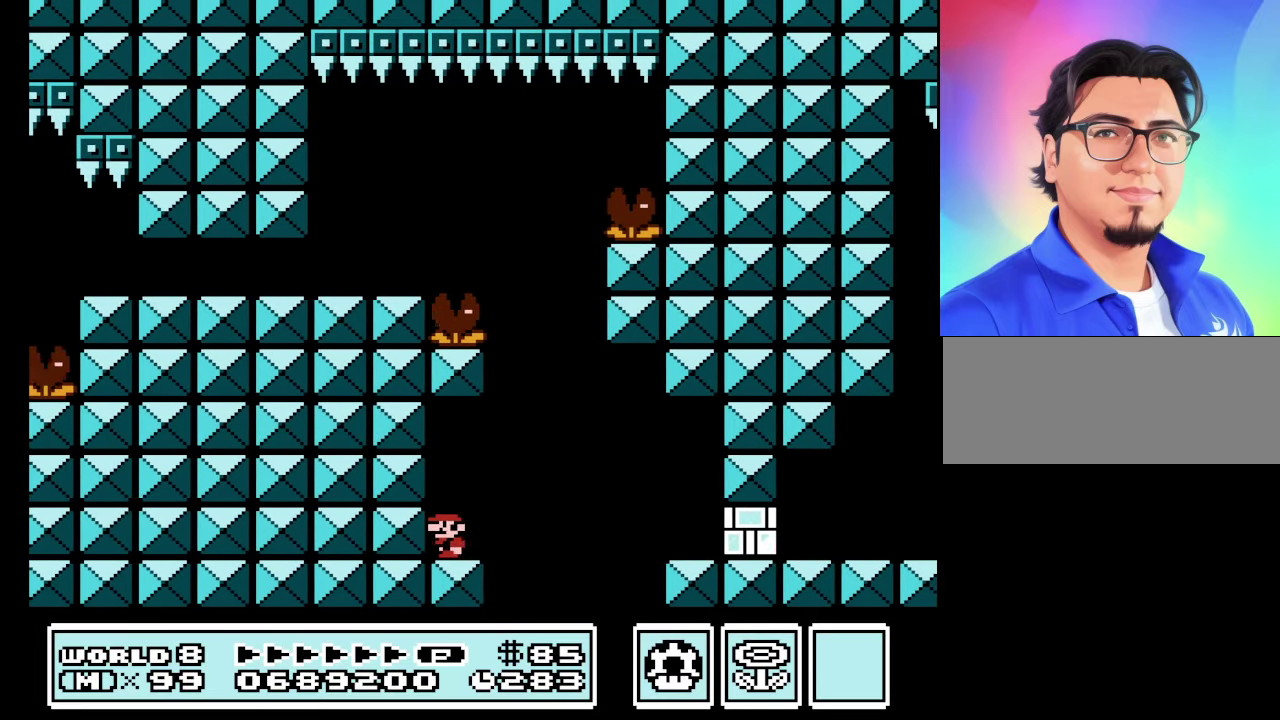
Gameplay with a controller (Nintendo layout); each line is a JSON object with the inputs held at the frame after it. "events" lists button and stick changes between this image and that frame as [ms after this image, input, new state], when the widget could be followed in between. Not read: L3 R3.
{"buttons": ["B", "DPAD_RIGHT"], "events": [[100, "DPAD_RIGHT", "down"], [334, "A", "down"], [467, "A", "up"]]}
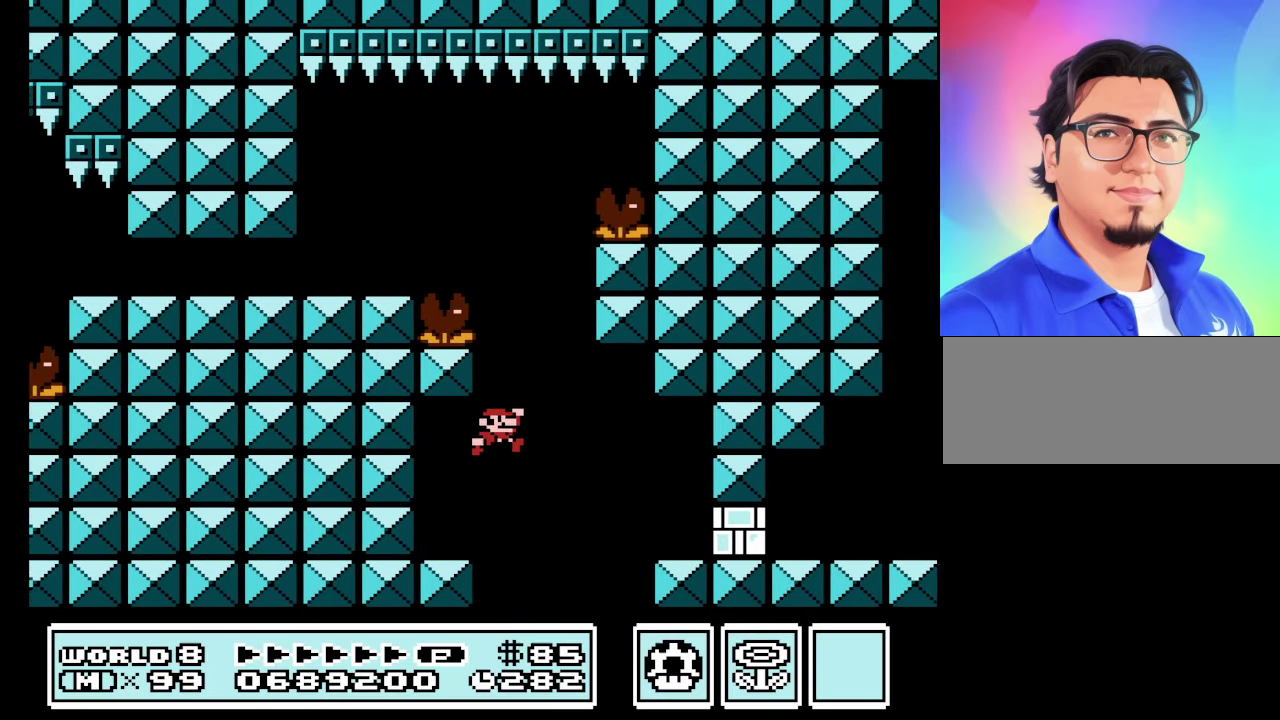
{"buttons": ["DPAD_RIGHT"], "events": [[200, "DPAD_RIGHT", "up"], [434, "DPAD_RIGHT", "down"], [500, "B", "up"]]}
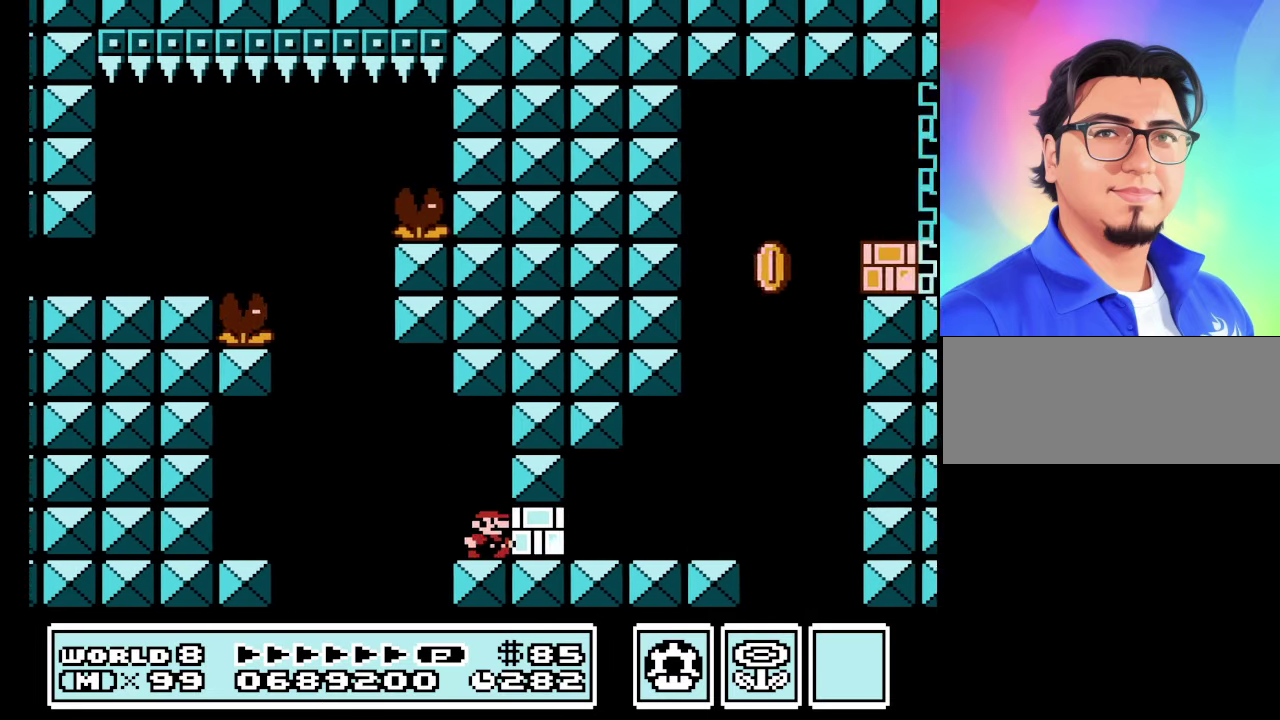
{"buttons": ["B", "DPAD_RIGHT"], "events": [[34, "B", "down"]]}
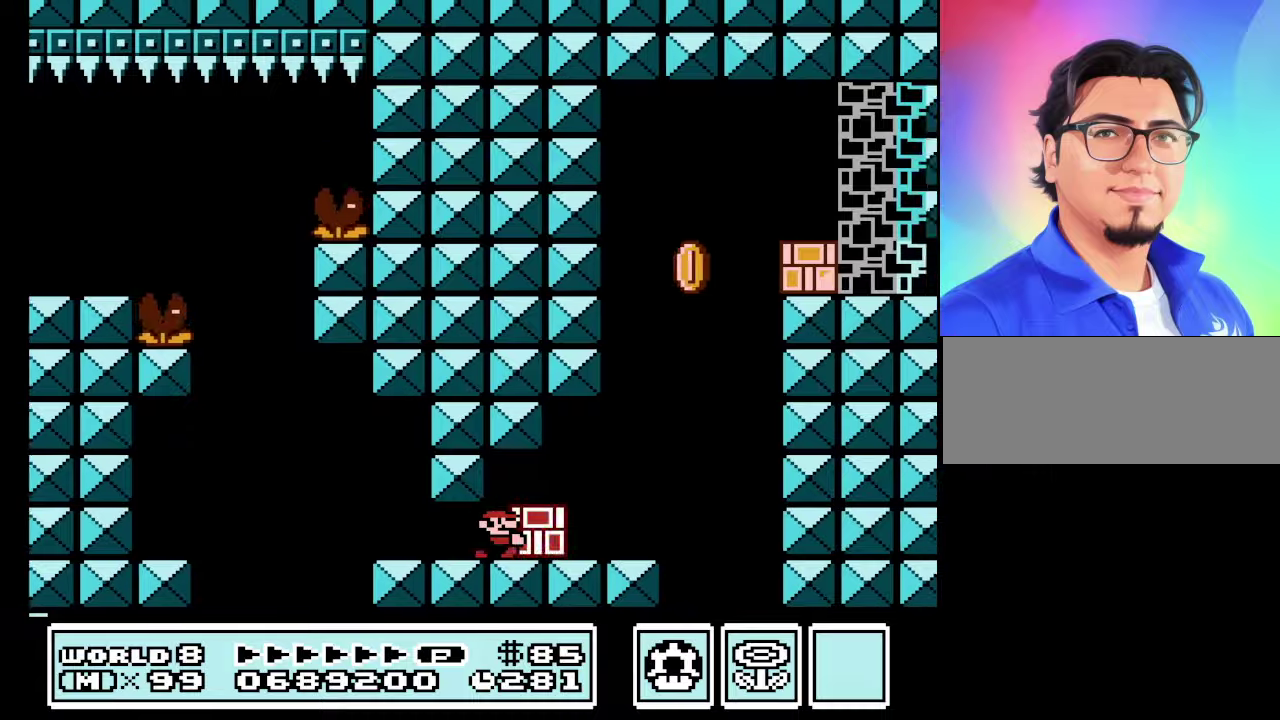
{"buttons": ["A", "B", "DPAD_LEFT"], "events": [[233, "A", "down"], [266, "DPAD_LEFT", "down"], [266, "DPAD_RIGHT", "up"]]}
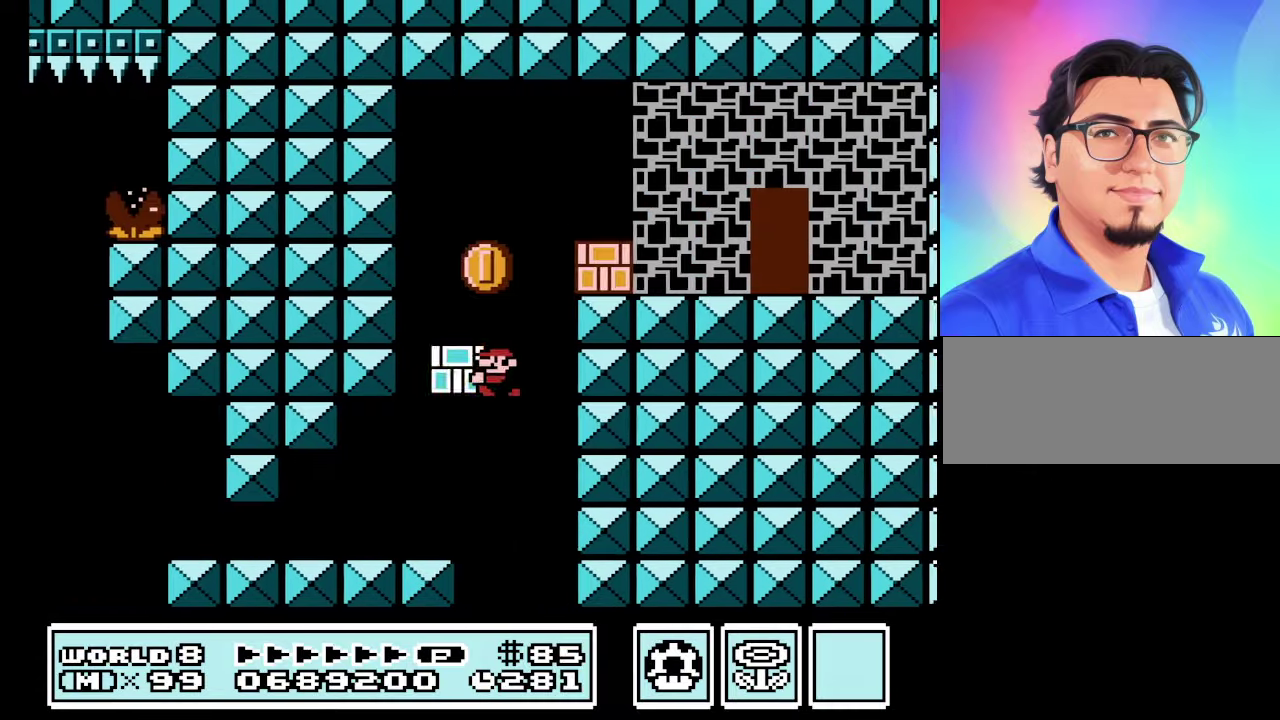
{"buttons": ["B", "DPAD_LEFT"], "events": [[166, "DPAD_RIGHT", "down"], [200, "DPAD_LEFT", "up"], [300, "DPAD_RIGHT", "up"], [333, "A", "up"], [333, "DPAD_LEFT", "down"]]}
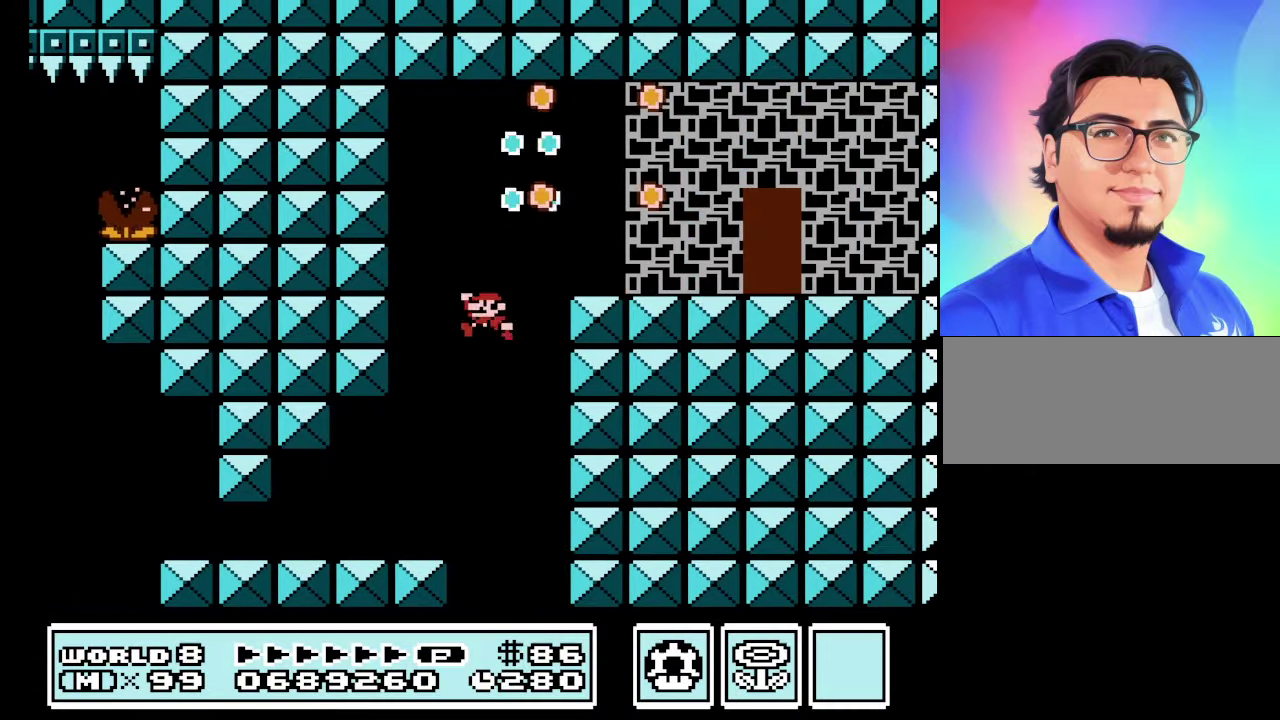
{"buttons": ["B", "DPAD_LEFT"], "events": []}
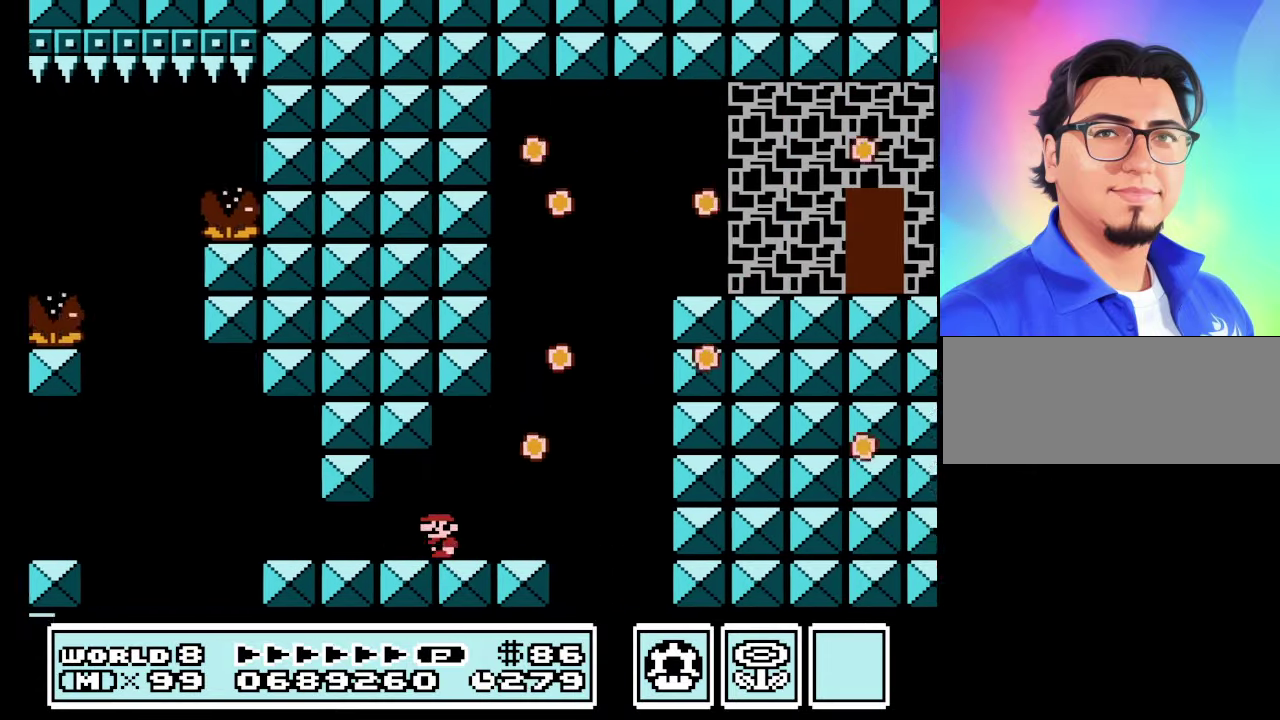
{"buttons": ["B", "DPAD_RIGHT"], "events": [[66, "DPAD_LEFT", "up"], [200, "DPAD_RIGHT", "down"]]}
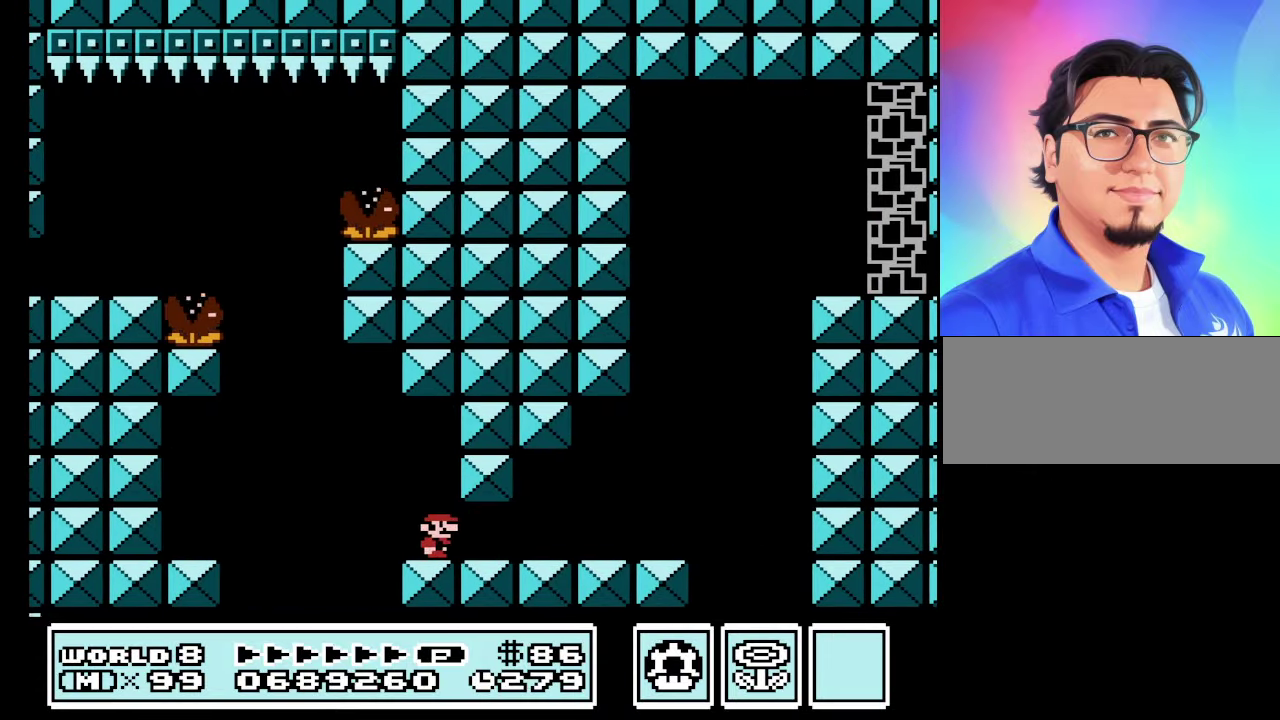
{"buttons": ["B", "DPAD_RIGHT"], "events": []}
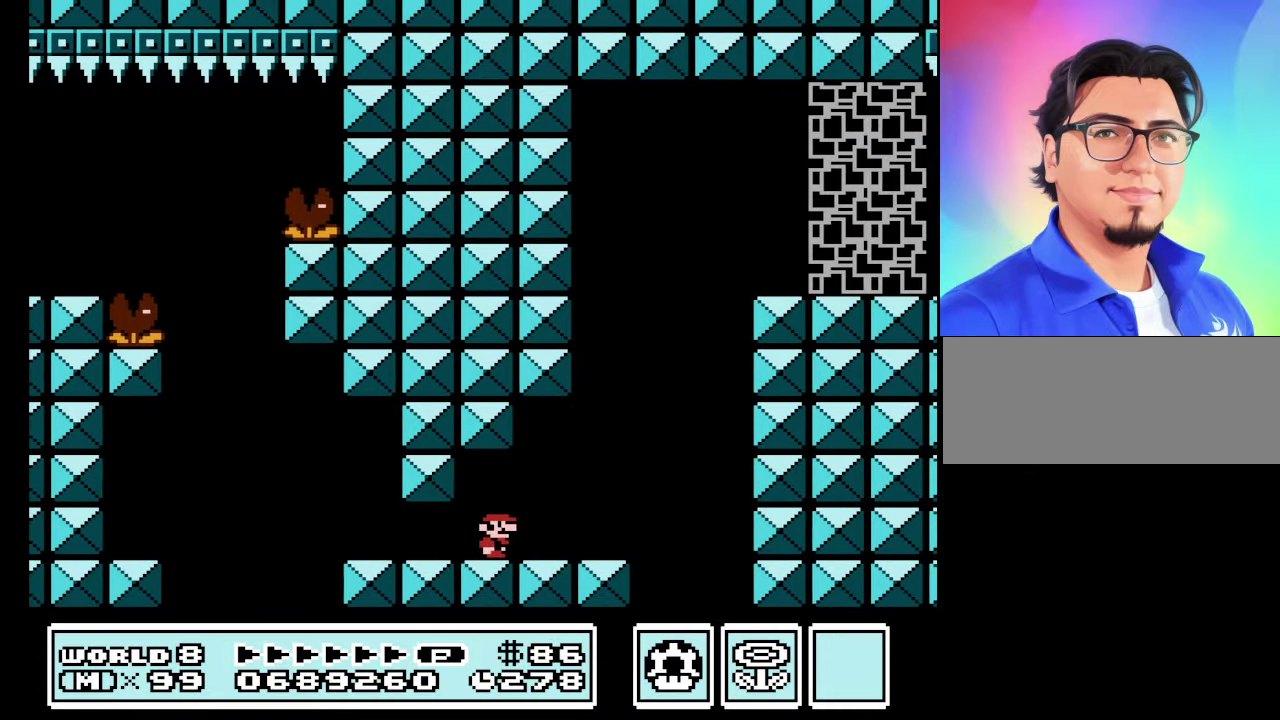
{"buttons": ["A", "B", "DPAD_RIGHT"], "events": [[233, "A", "down"]]}
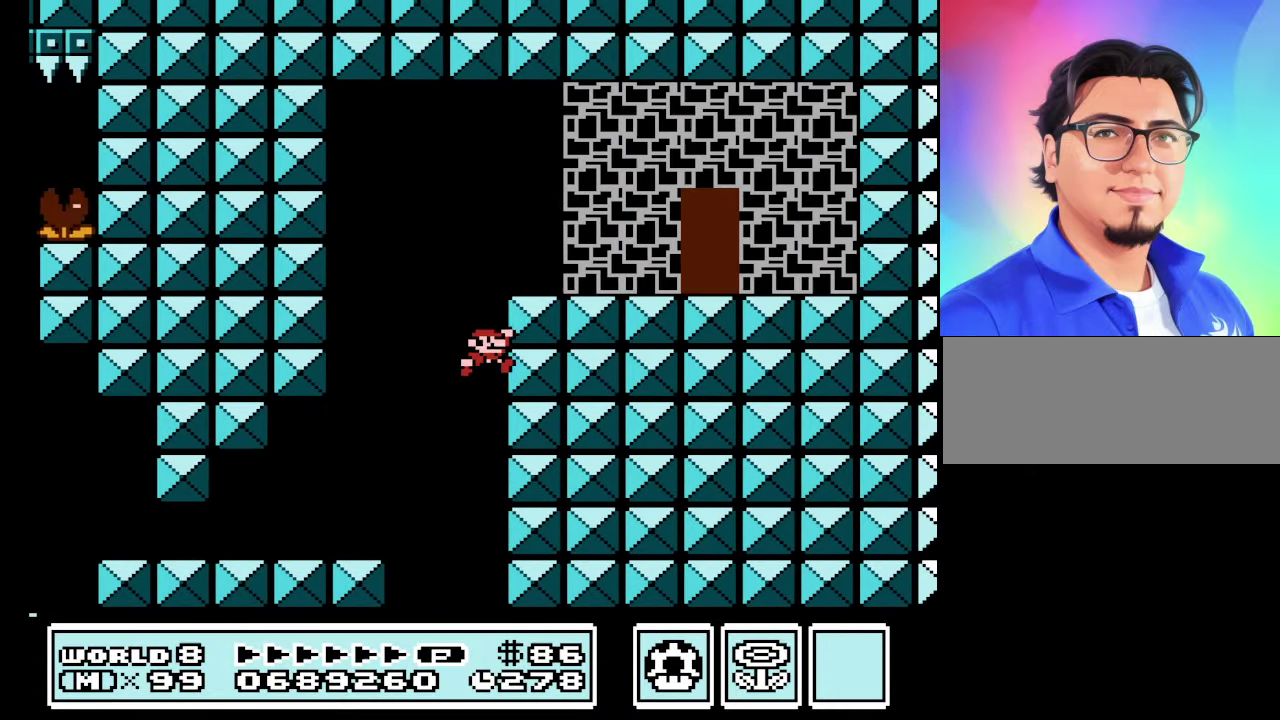
{"buttons": ["A", "B", "DPAD_RIGHT"], "events": []}
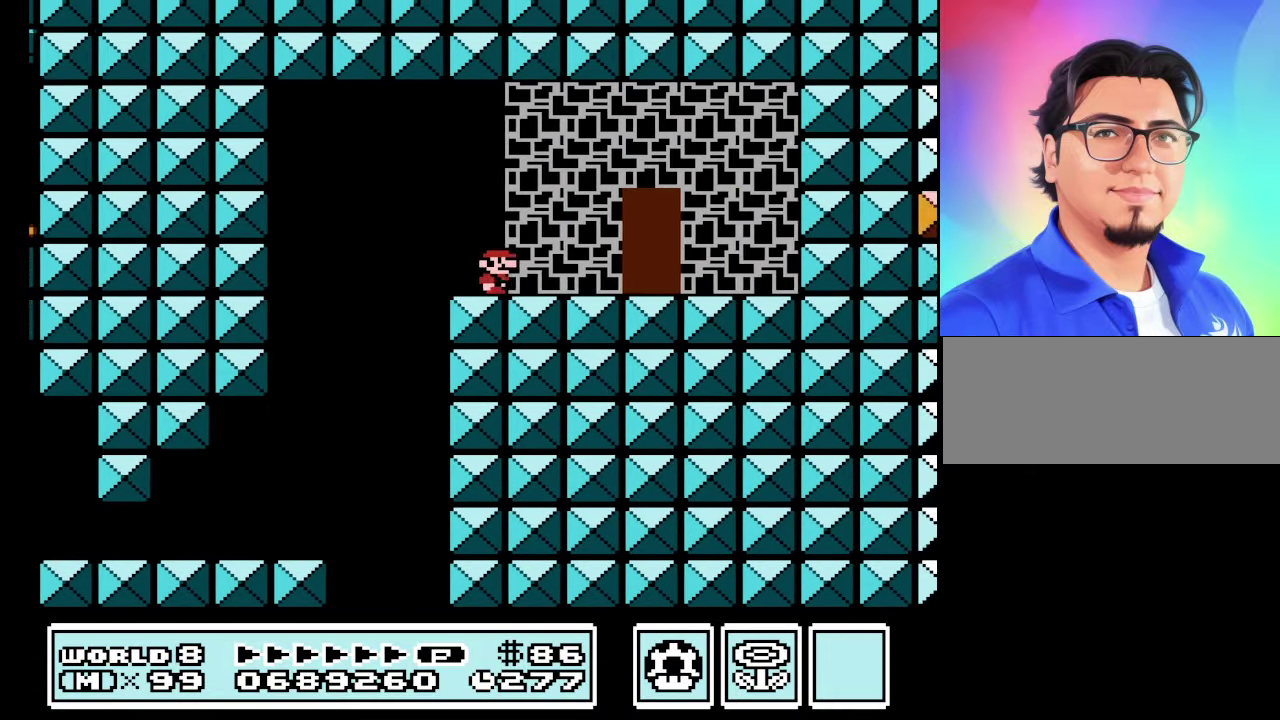
{"buttons": ["B", "DPAD_UP", "DPAD_LEFT"], "events": [[33, "A", "up"], [233, "DPAD_RIGHT", "up"], [300, "DPAD_LEFT", "down"], [433, "DPAD_UP", "down"]]}
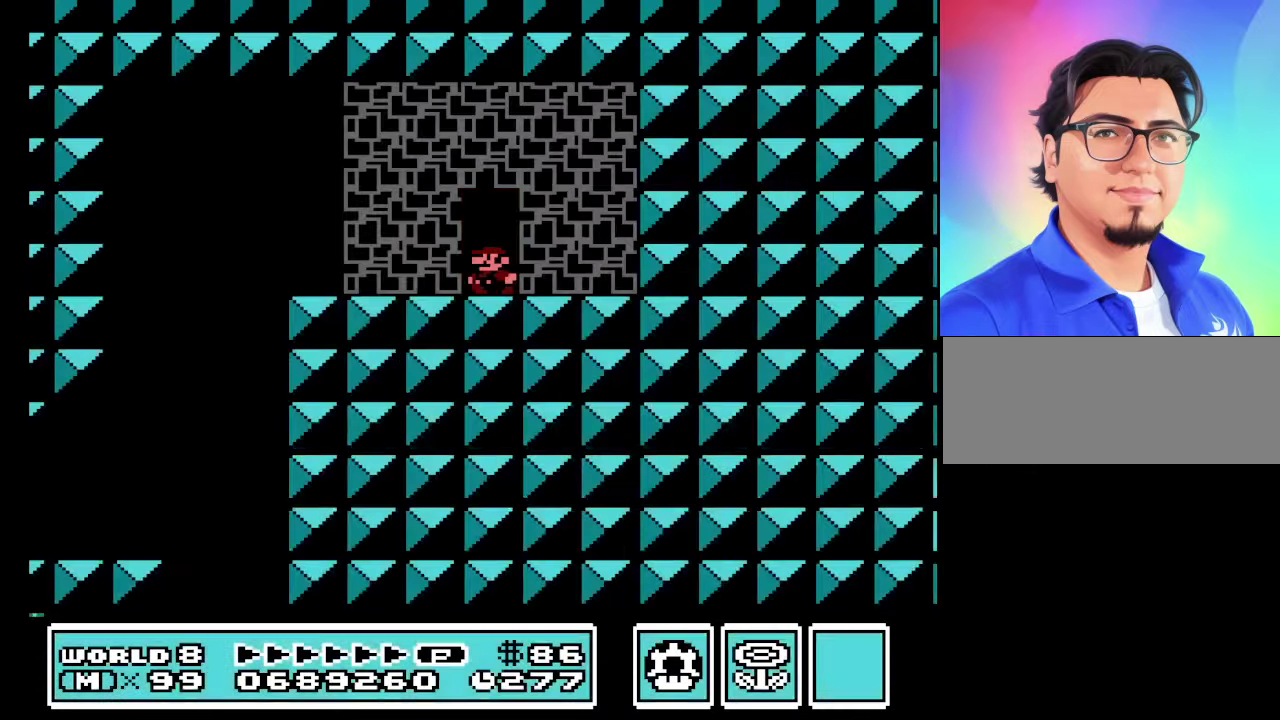
{"buttons": ["B"], "events": [[66, "DPAD_UP", "up"], [133, "DPAD_LEFT", "up"]]}
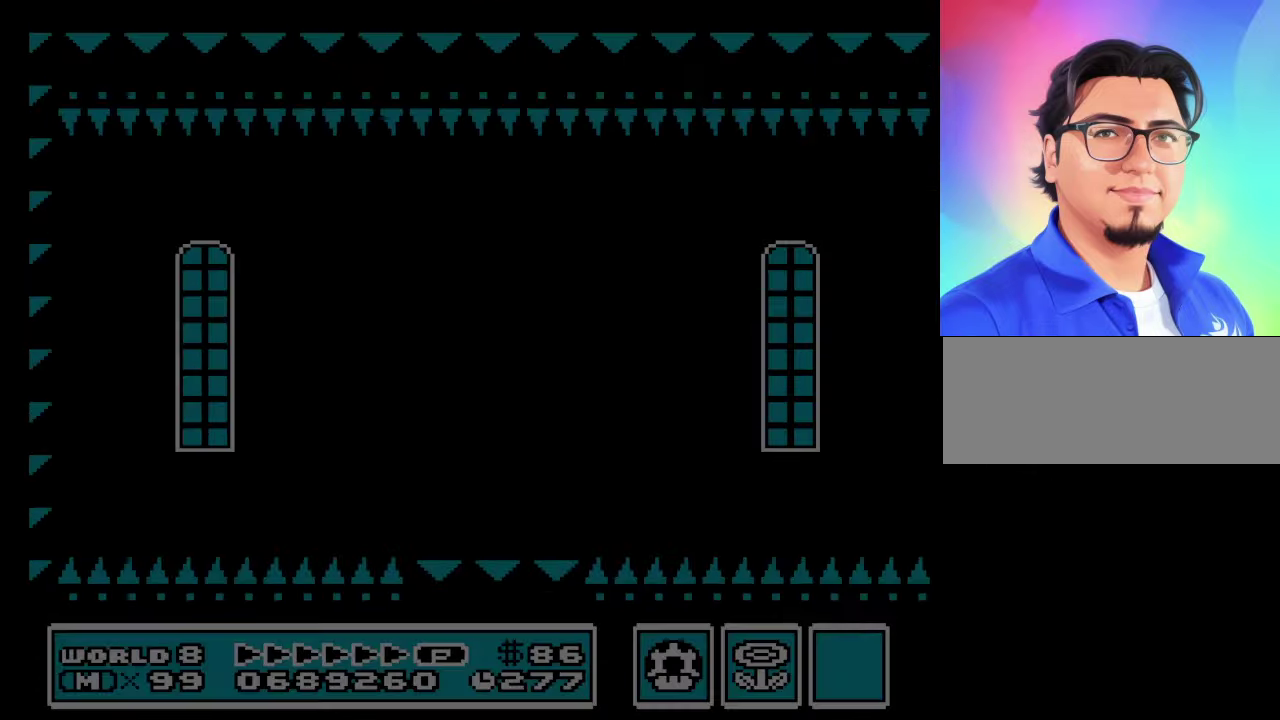
{"buttons": ["B"], "events": []}
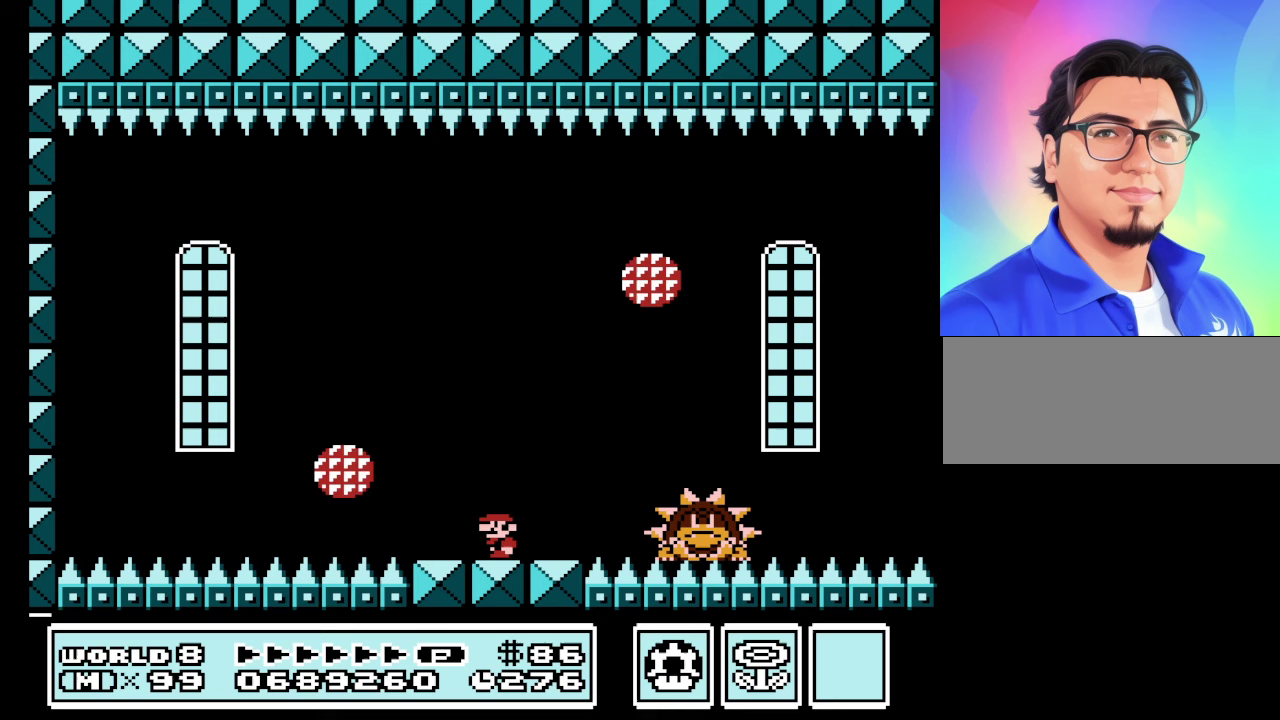
{"buttons": ["B", "DPAD_LEFT"], "events": [[167, "DPAD_RIGHT", "down"], [200, "A", "down"], [267, "DPAD_RIGHT", "up"], [367, "DPAD_LEFT", "down"], [400, "A", "up"]]}
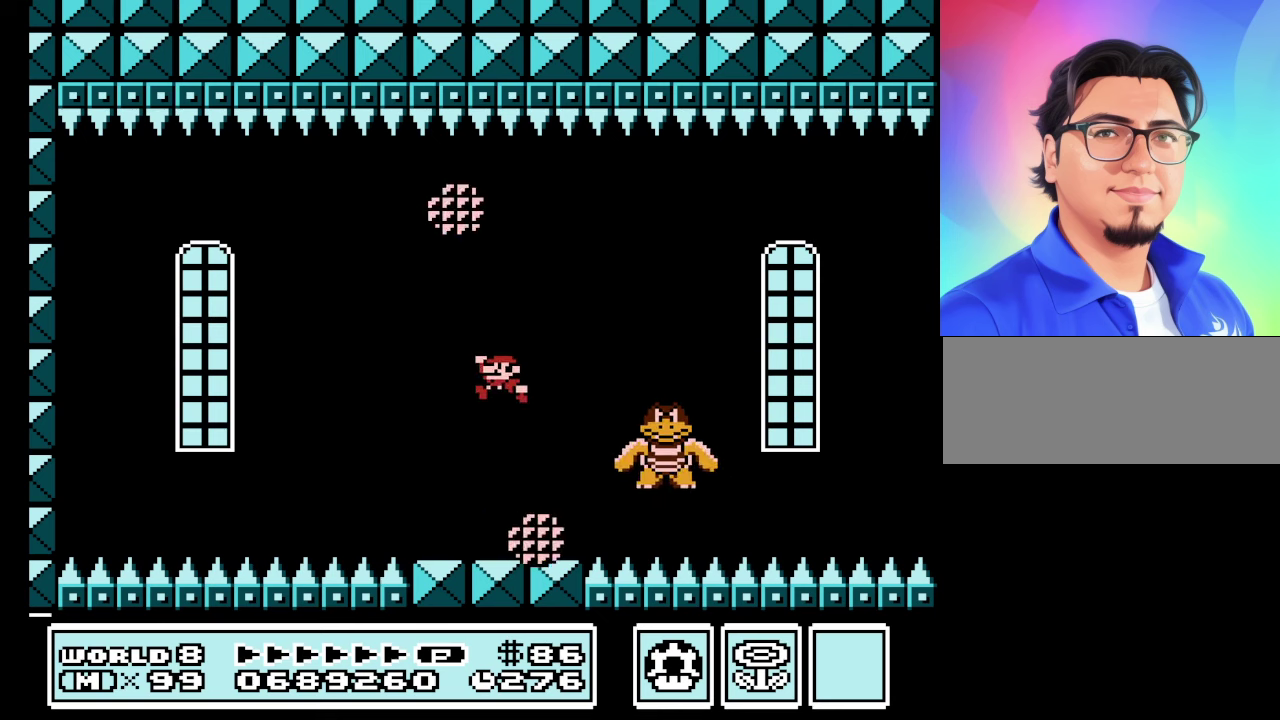
{"buttons": ["A", "B", "DPAD_RIGHT"], "events": [[33, "DPAD_LEFT", "up"], [300, "DPAD_RIGHT", "down"], [400, "A", "down"]]}
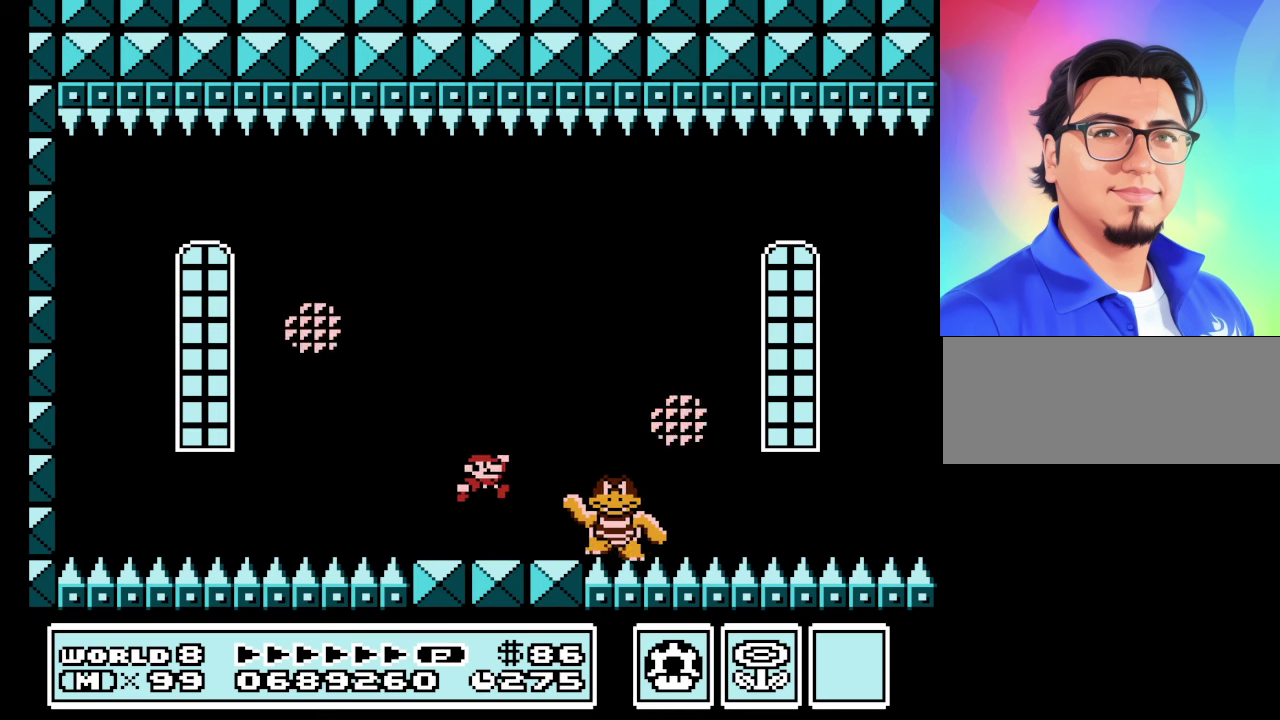
{"buttons": ["A", "B", "DPAD_LEFT"], "events": [[100, "A", "up"], [167, "DPAD_RIGHT", "up"], [267, "DPAD_LEFT", "down"], [467, "A", "down"]]}
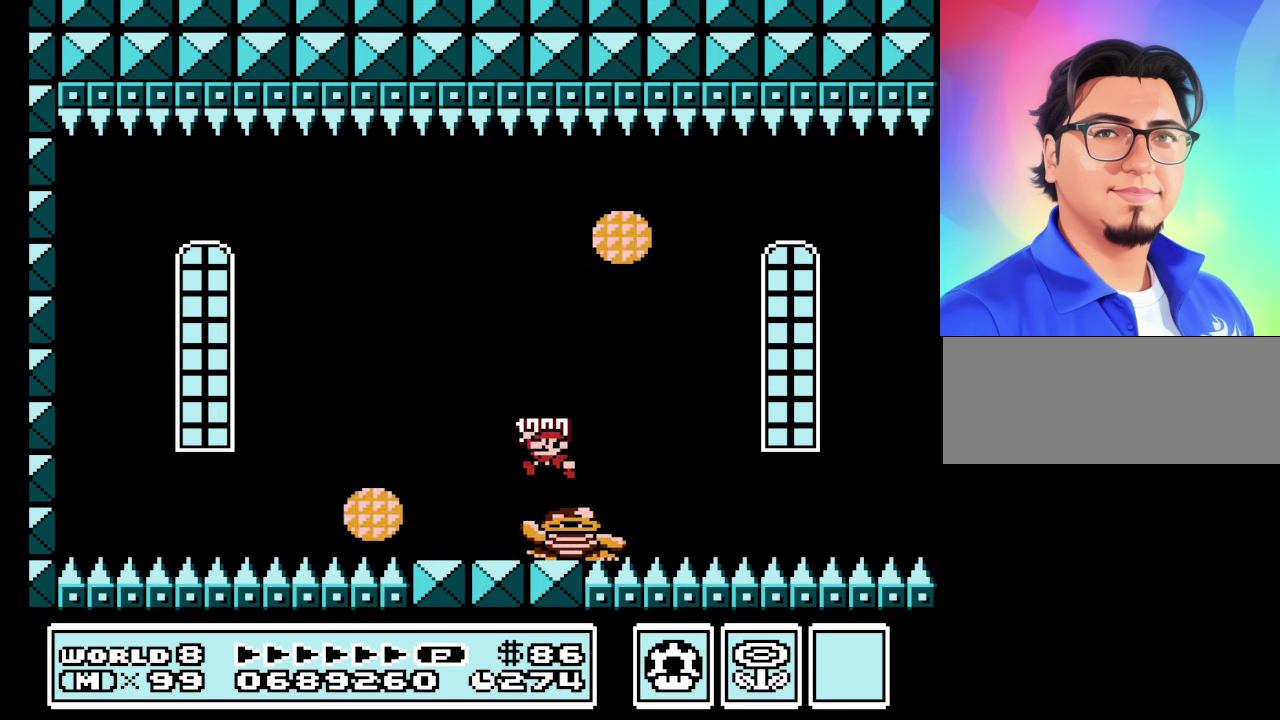
{"buttons": ["B", "DPAD_RIGHT"], "events": [[167, "A", "up"], [200, "DPAD_LEFT", "up"], [400, "DPAD_RIGHT", "down"]]}
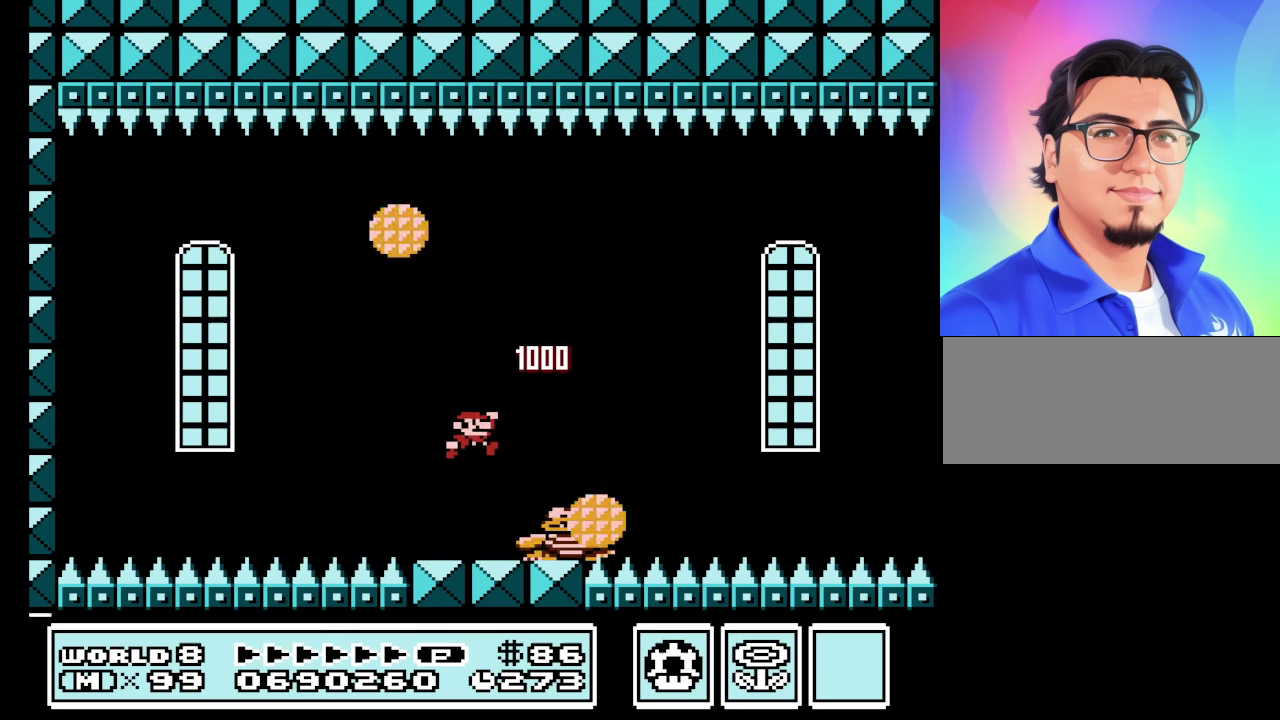
{"buttons": ["A", "B", "DPAD_RIGHT"], "events": [[100, "DPAD_RIGHT", "up"], [333, "A", "down"], [367, "DPAD_RIGHT", "down"]]}
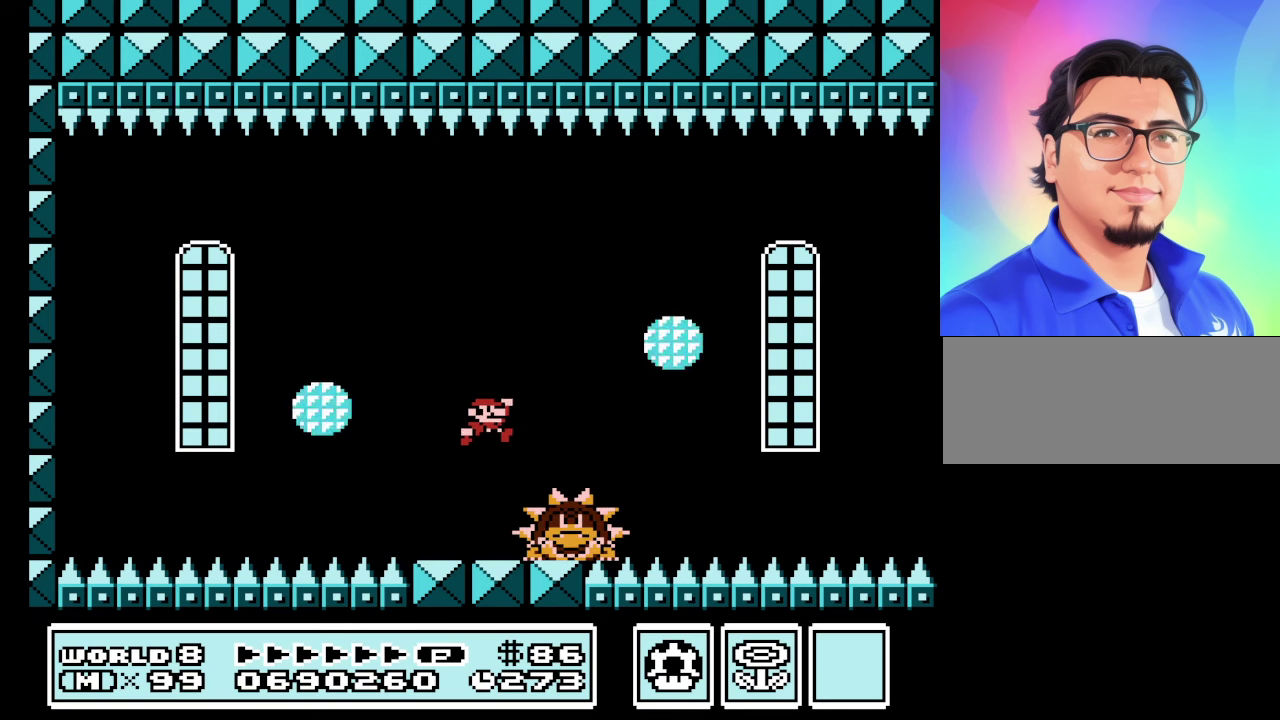
{"buttons": ["A", "B", "DPAD_LEFT"], "events": [[67, "A", "up"], [100, "DPAD_RIGHT", "up"], [333, "DPAD_LEFT", "down"], [433, "A", "down"]]}
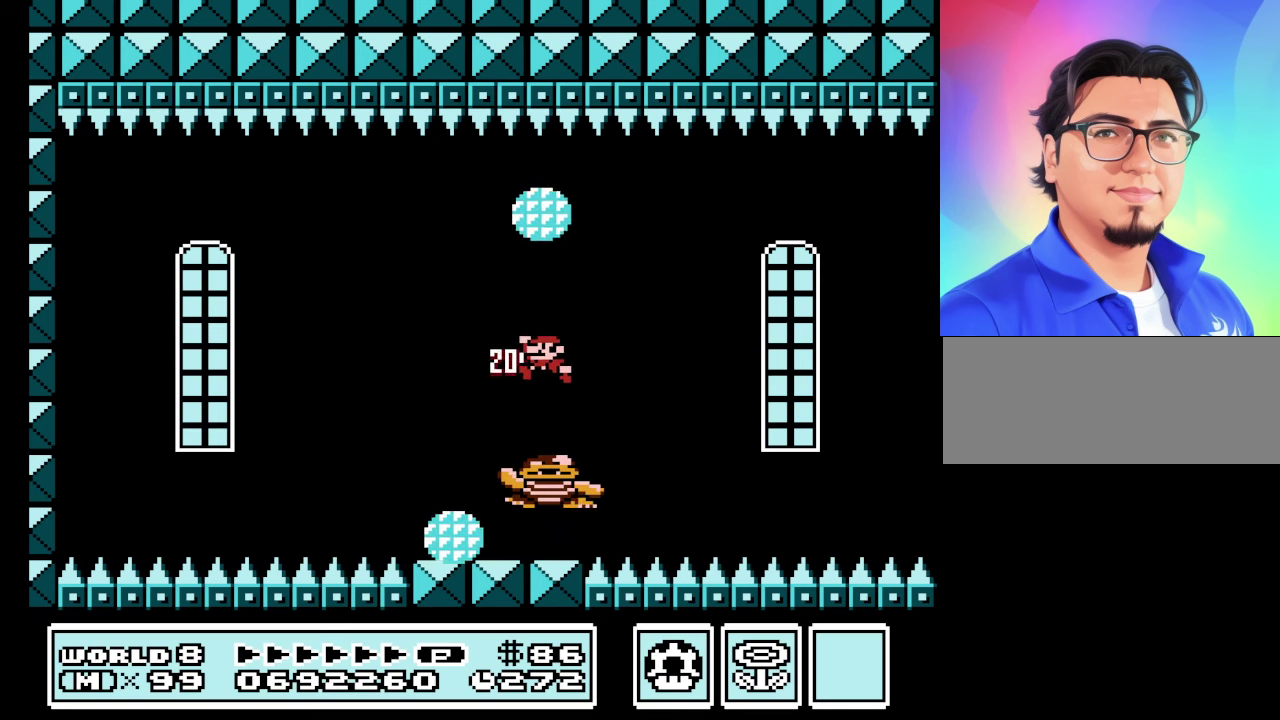
{"buttons": ["B", "DPAD_RIGHT"], "events": [[33, "A", "up"], [267, "DPAD_LEFT", "up"], [400, "DPAD_RIGHT", "down"]]}
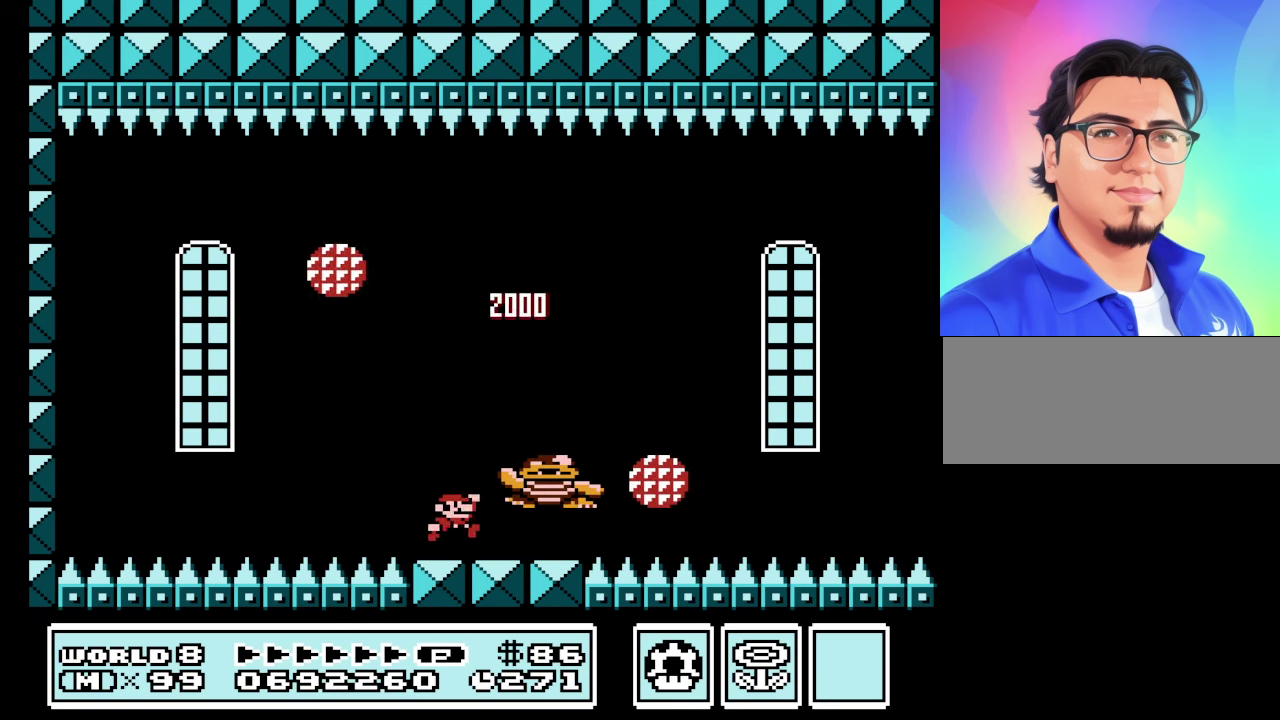
{"buttons": ["A", "B", "DPAD_RIGHT"], "events": [[33, "DPAD_RIGHT", "up"], [233, "A", "down"], [333, "DPAD_RIGHT", "down"]]}
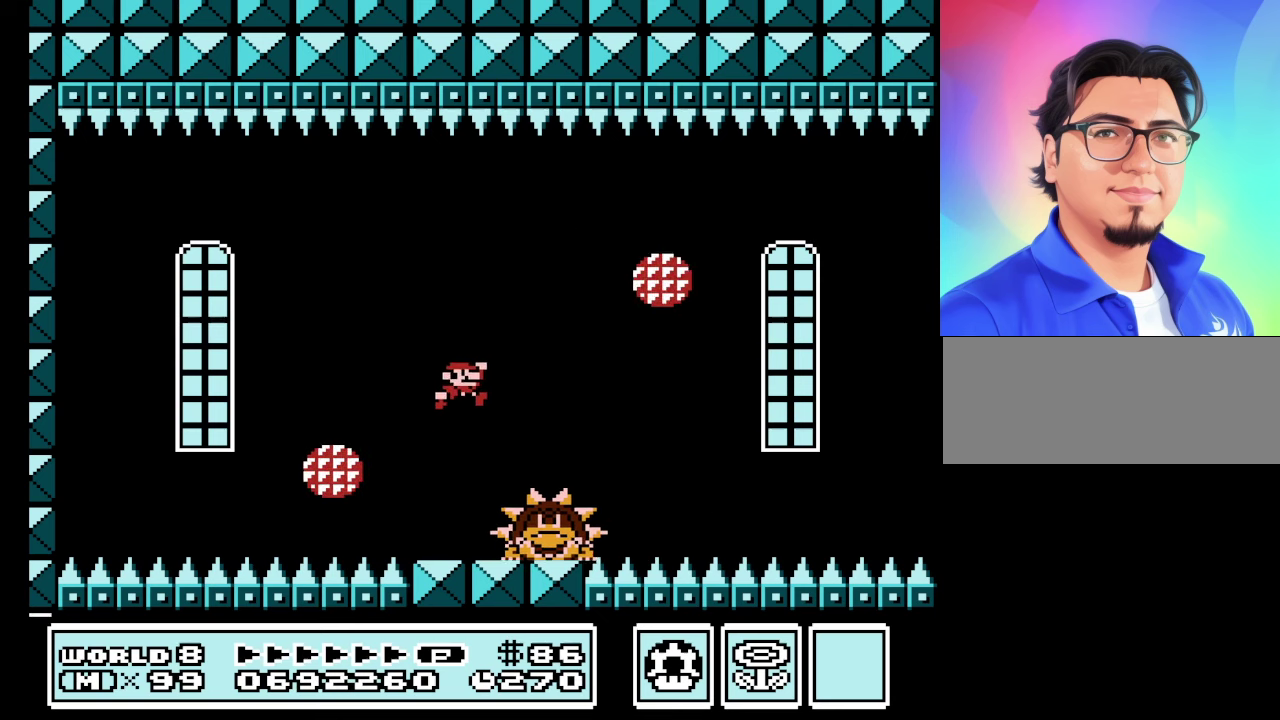
{"buttons": ["B"], "events": [[67, "A", "up"], [100, "DPAD_RIGHT", "up"], [300, "DPAD_LEFT", "down"], [333, "A", "down"], [500, "A", "up"], [500, "DPAD_LEFT", "up"]]}
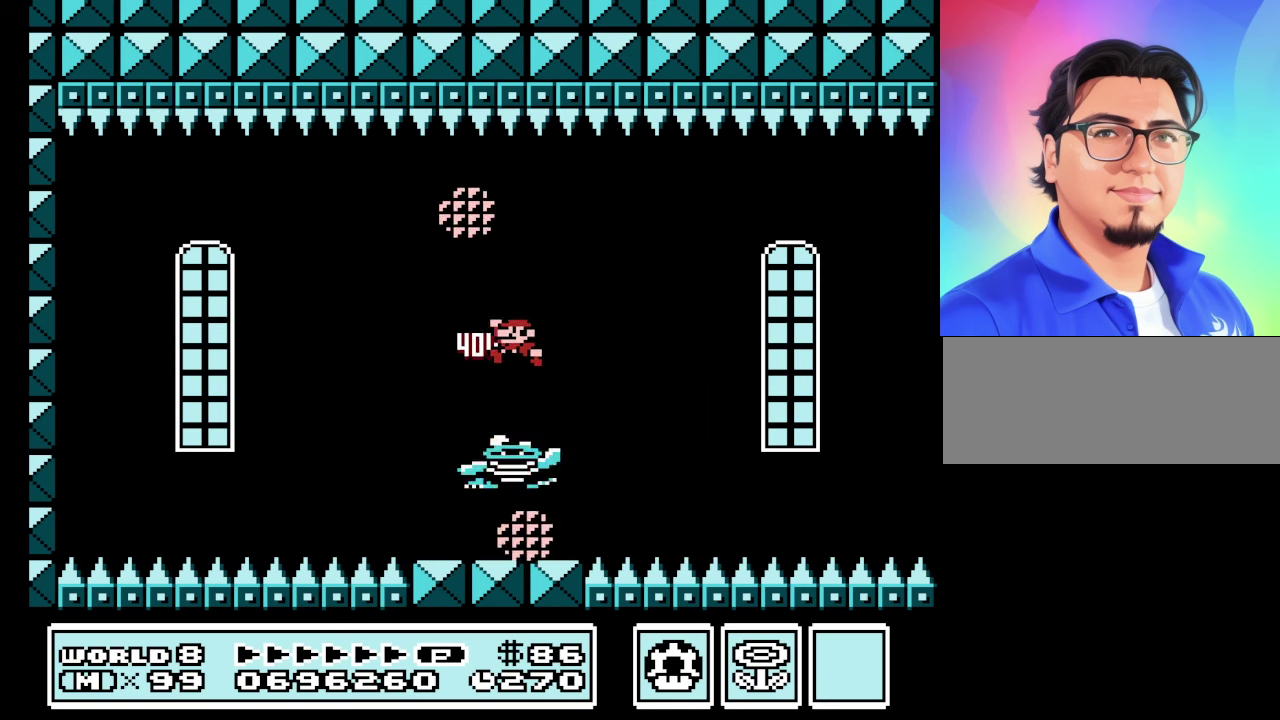
{"buttons": ["B"], "events": [[267, "DPAD_RIGHT", "down"], [367, "DPAD_RIGHT", "up"]]}
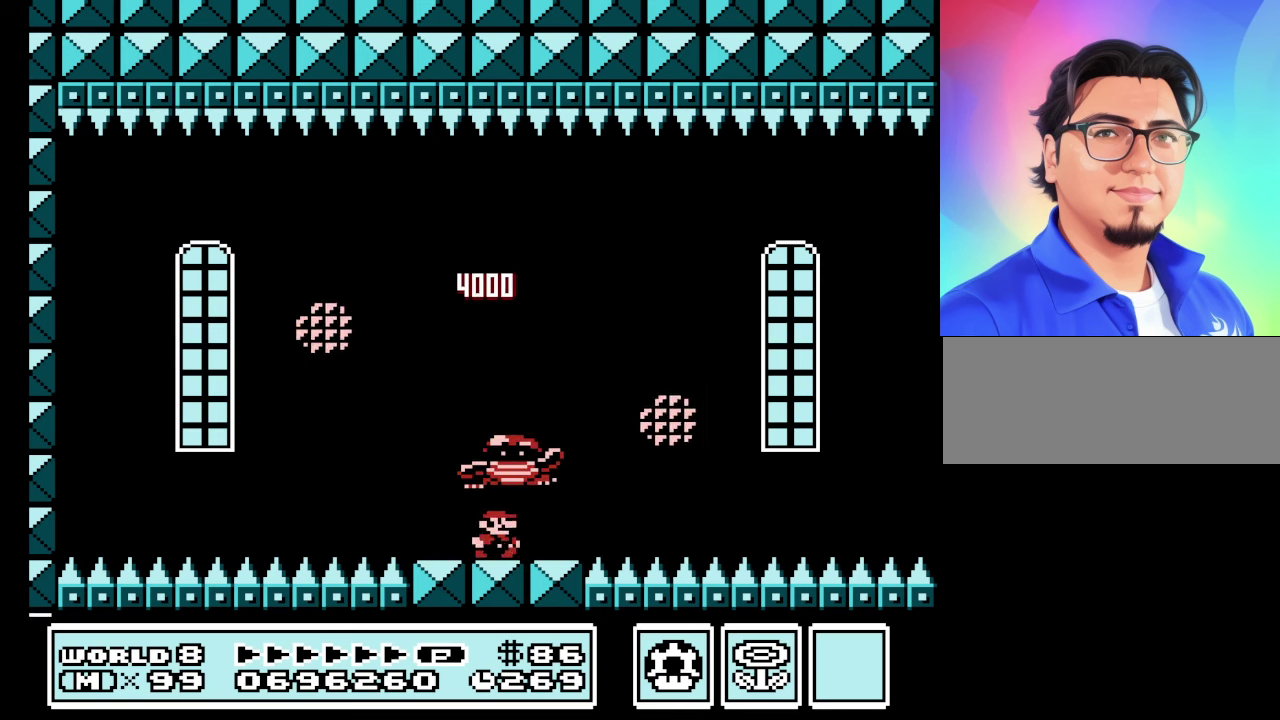
{"buttons": ["A", "B"], "events": [[100, "DPAD_RIGHT", "down"], [200, "DPAD_RIGHT", "up"], [367, "A", "down"]]}
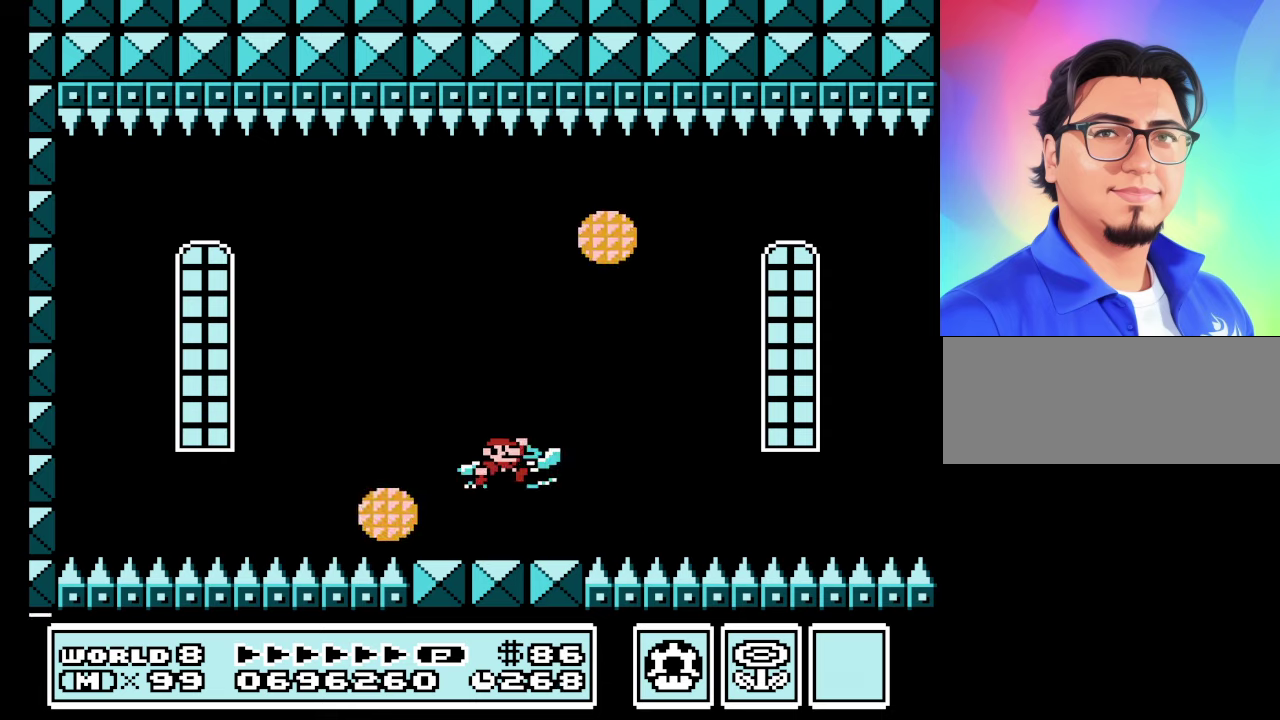
{"buttons": ["B"], "events": [[200, "A", "up"]]}
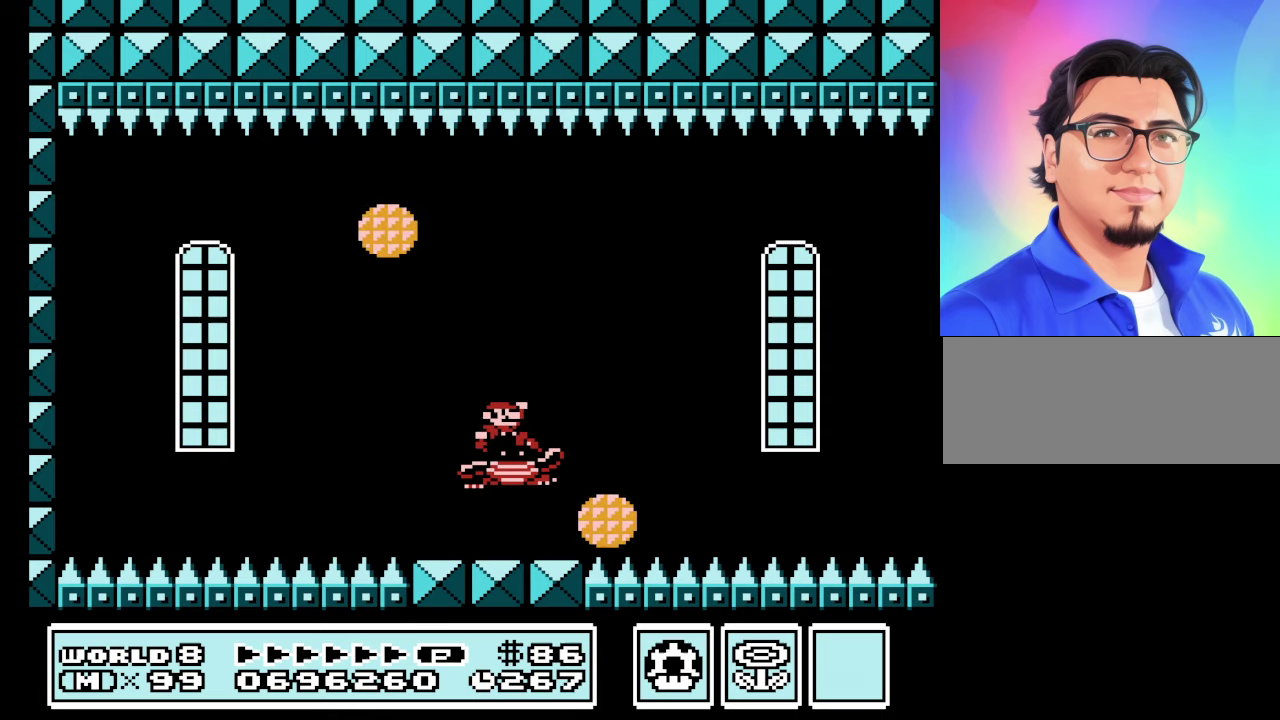
{"buttons": ["B"], "events": []}
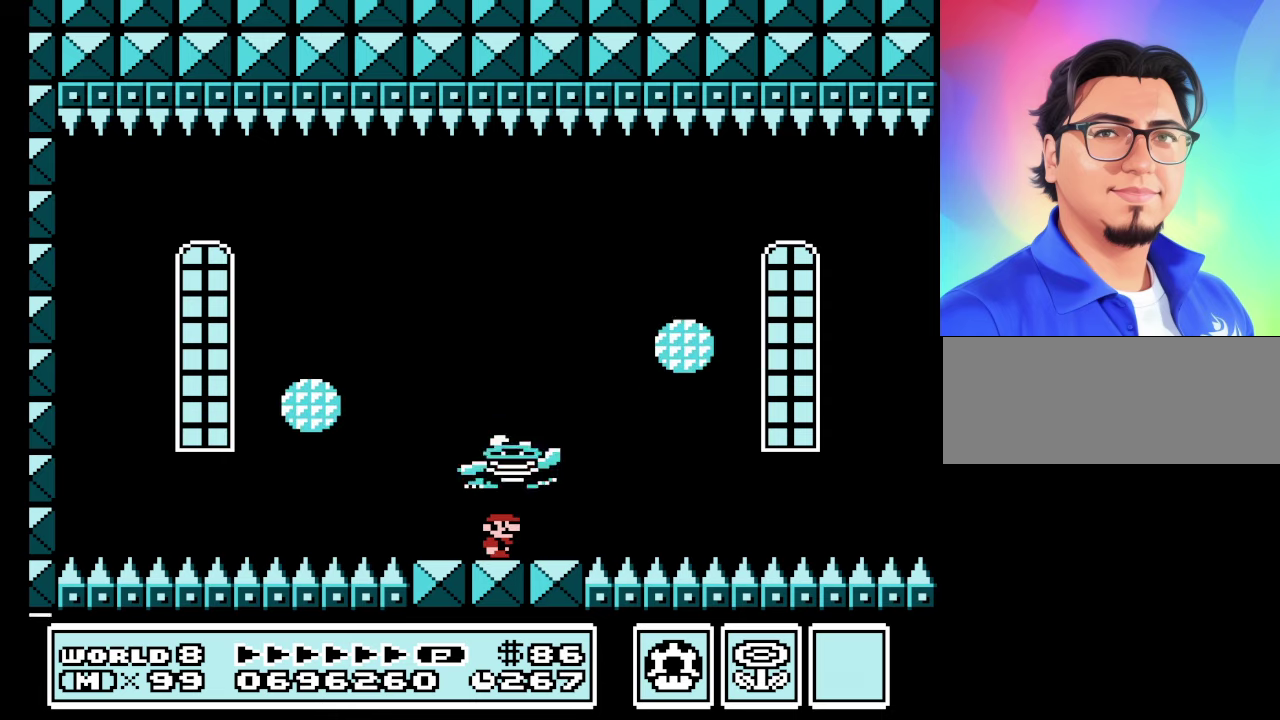
{"buttons": ["A", "B"], "events": [[234, "A", "down"]]}
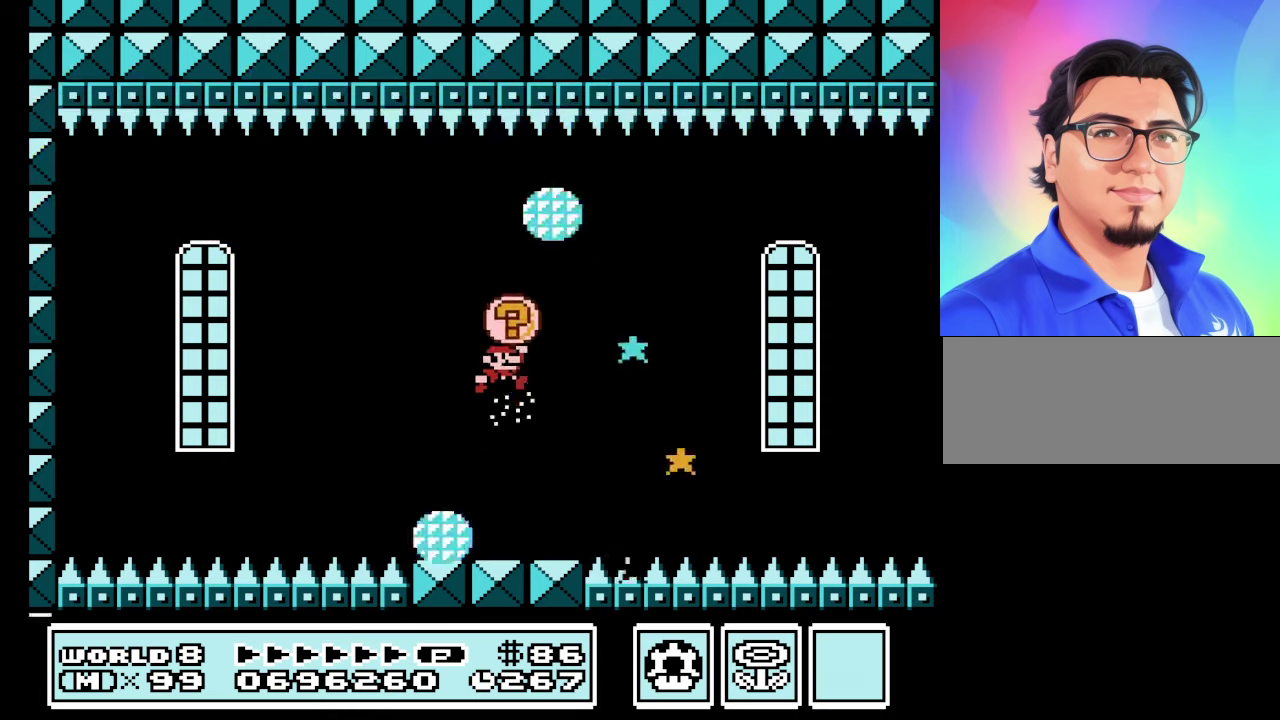
{"buttons": ["B"], "events": [[67, "A", "up"]]}
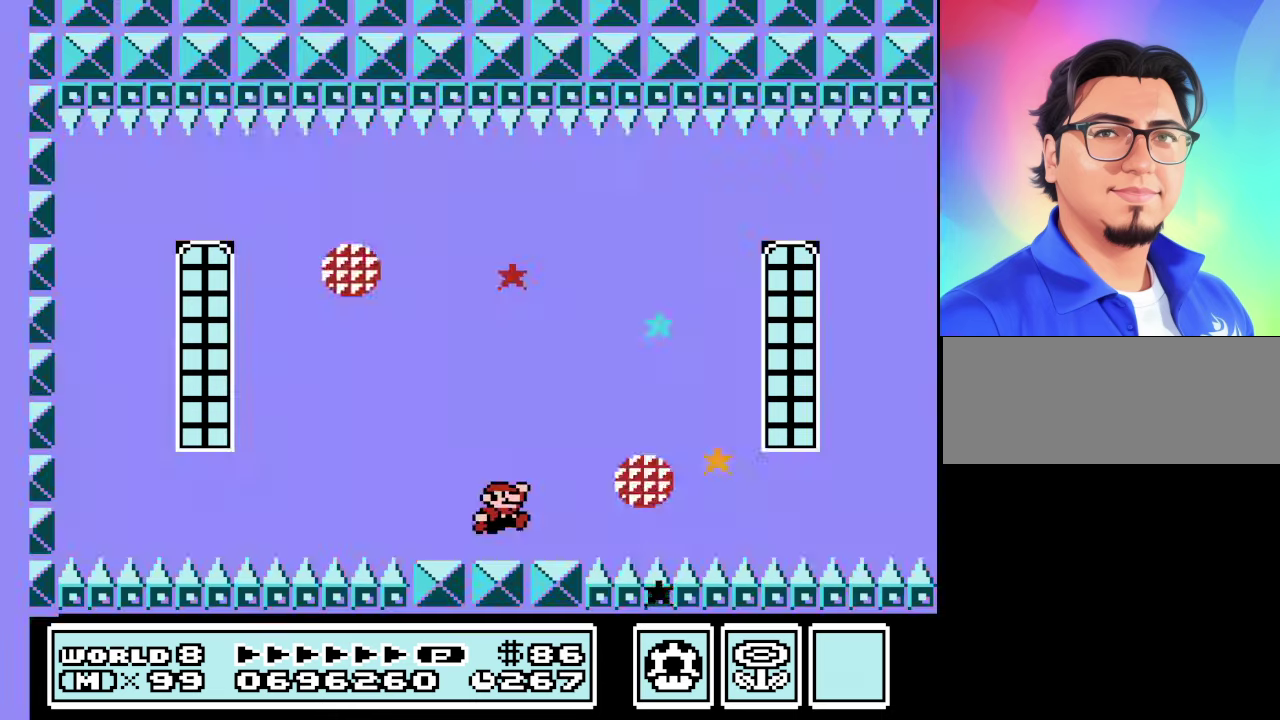
{"buttons": ["B"], "events": []}